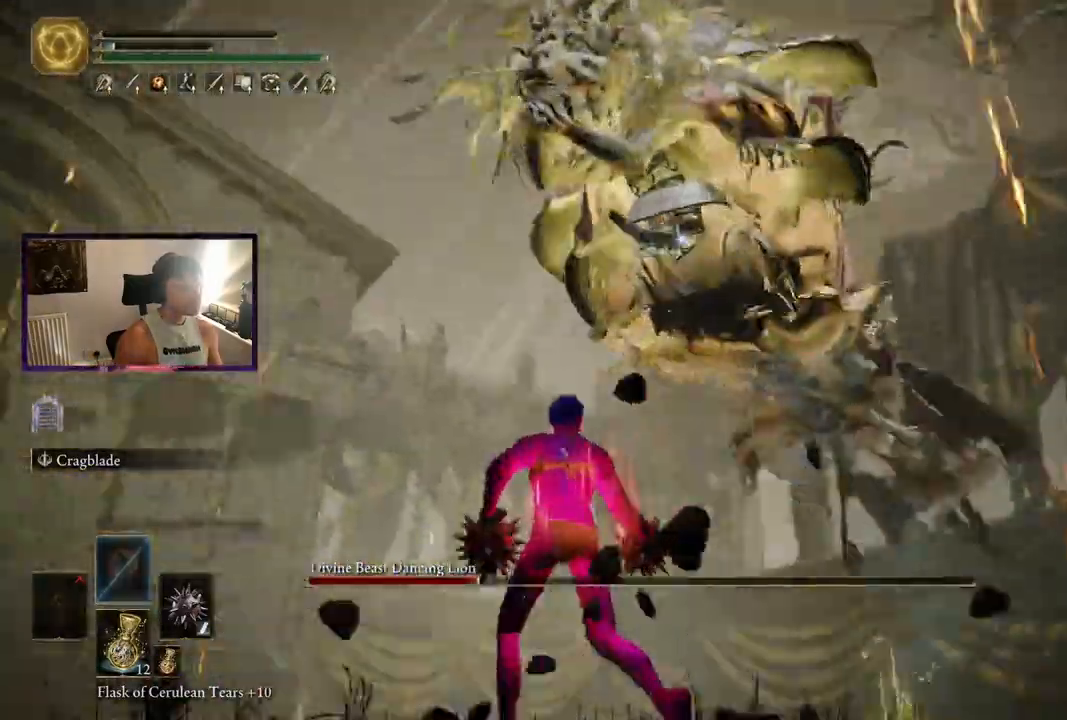
Gameplay with a controller (Xbox layout); each line is a JSON object with the inputs held at the frame after it (dt_ms = milliseconds from this image to that frame). "events" lists button and stick changes between this image and that frame as [ms after this image, input, new state], when the widget could be followed in between. Not read: R3.
{"dt_ms": 500, "buttons": ["A"], "left_stick": "up", "right_stick": "center", "events": [[117, "left_stick", "up"], [167, "A", "down"], [167, "B", "up"]]}
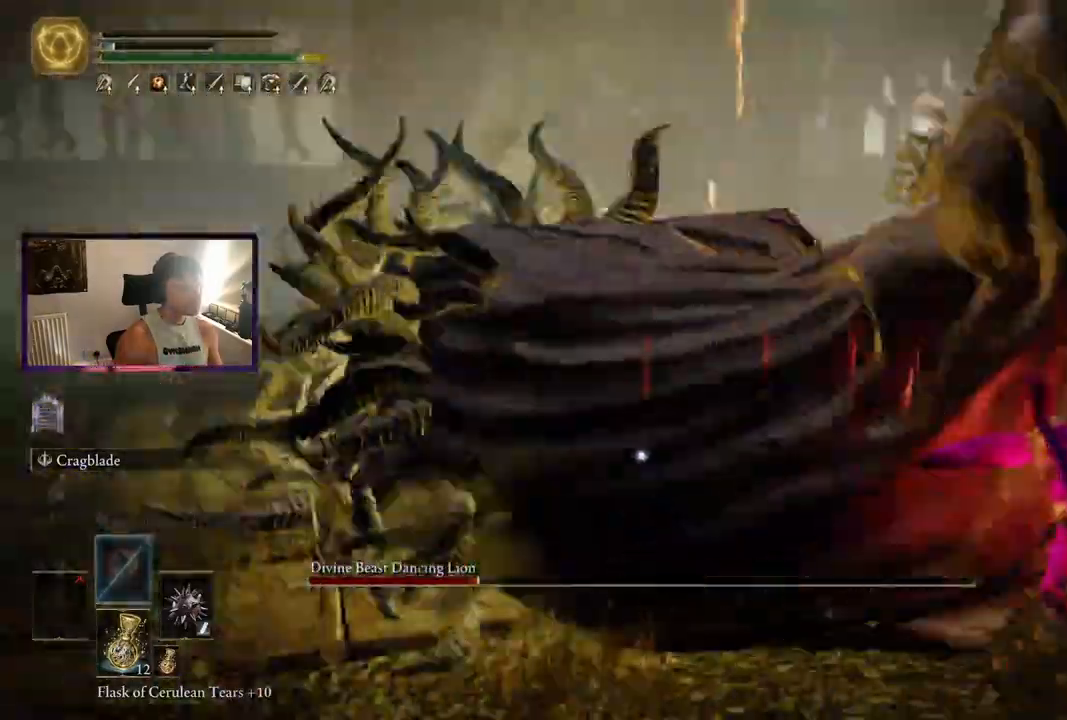
{"dt_ms": 500, "buttons": ["B"], "left_stick": "down-right", "right_stick": "center", "events": [[83, "left_stick", "up-left"], [233, "left_stick", "up-right"], [350, "left_stick", "down-right"], [483, "A", "up"], [483, "B", "down"]]}
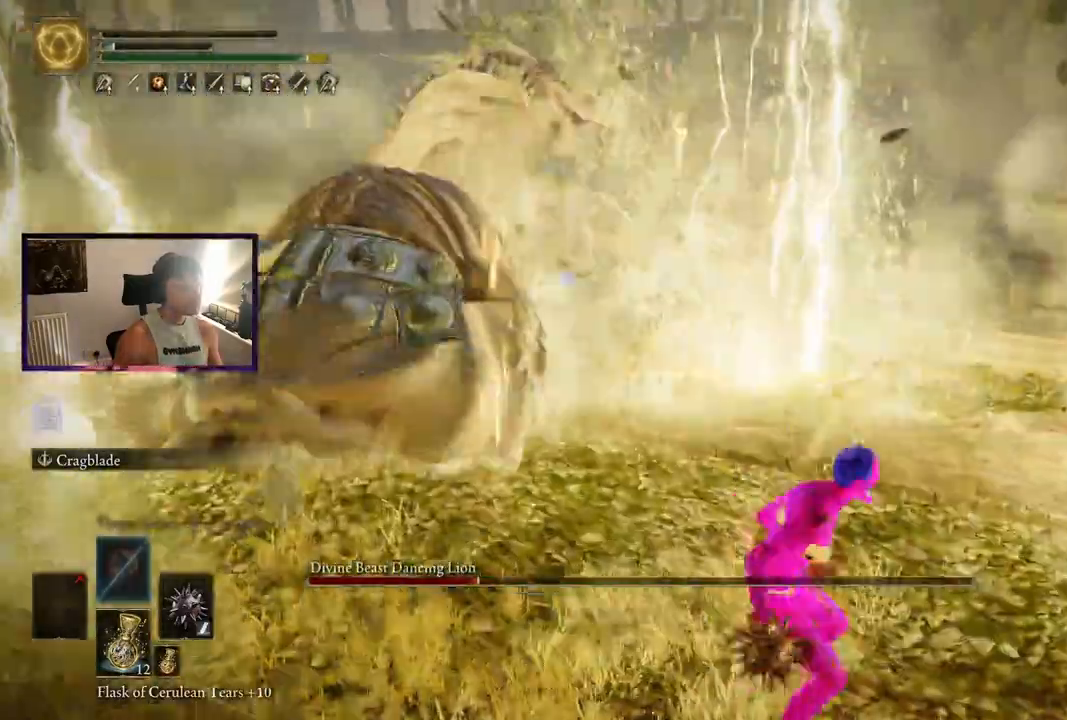
{"dt_ms": 500, "buttons": [], "left_stick": "down-right", "right_stick": "center", "events": [[83, "left_stick", "down"], [100, "A", "down"], [100, "B", "up"], [367, "left_stick", "down-right"], [500, "A", "up"]]}
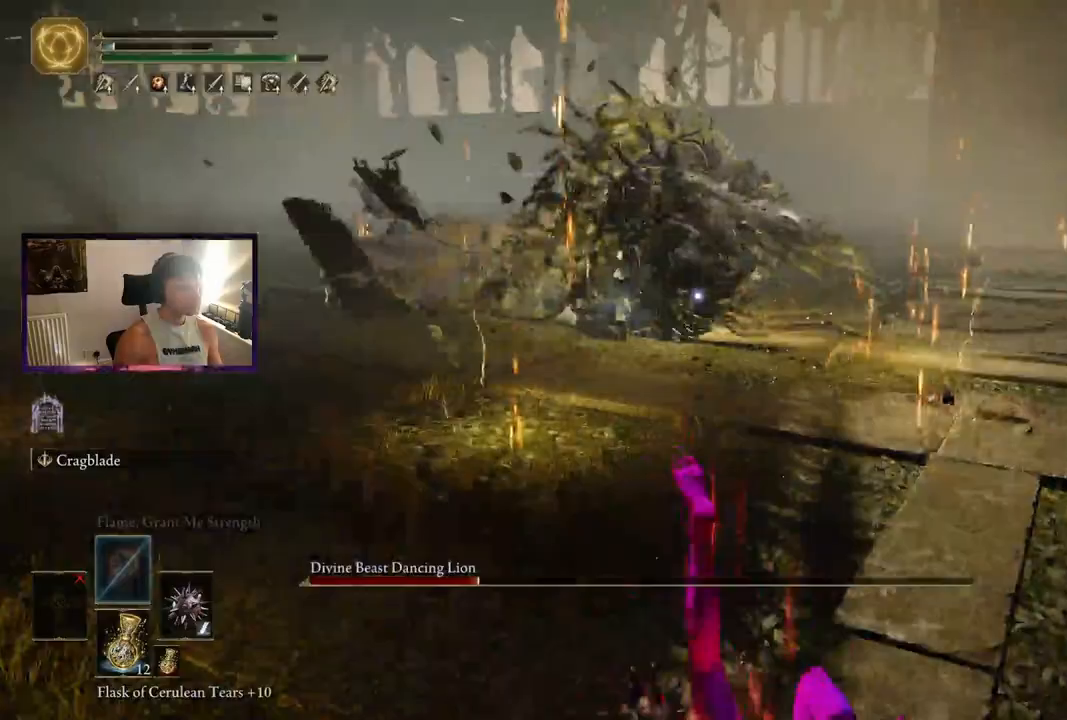
{"dt_ms": 500, "buttons": [], "left_stick": "down-right", "right_stick": "center", "events": []}
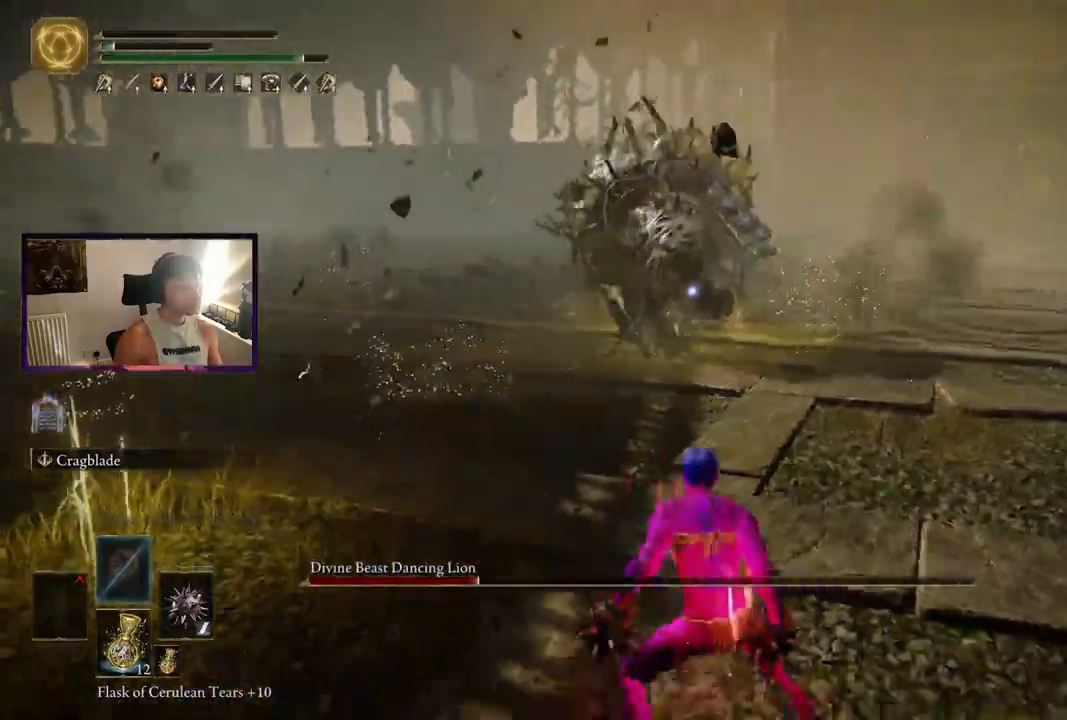
{"dt_ms": 500, "buttons": [], "left_stick": "up-left", "right_stick": "center", "events": [[50, "left_stick", "right"], [200, "left_stick", "up"], [283, "left_stick", "up-left"]]}
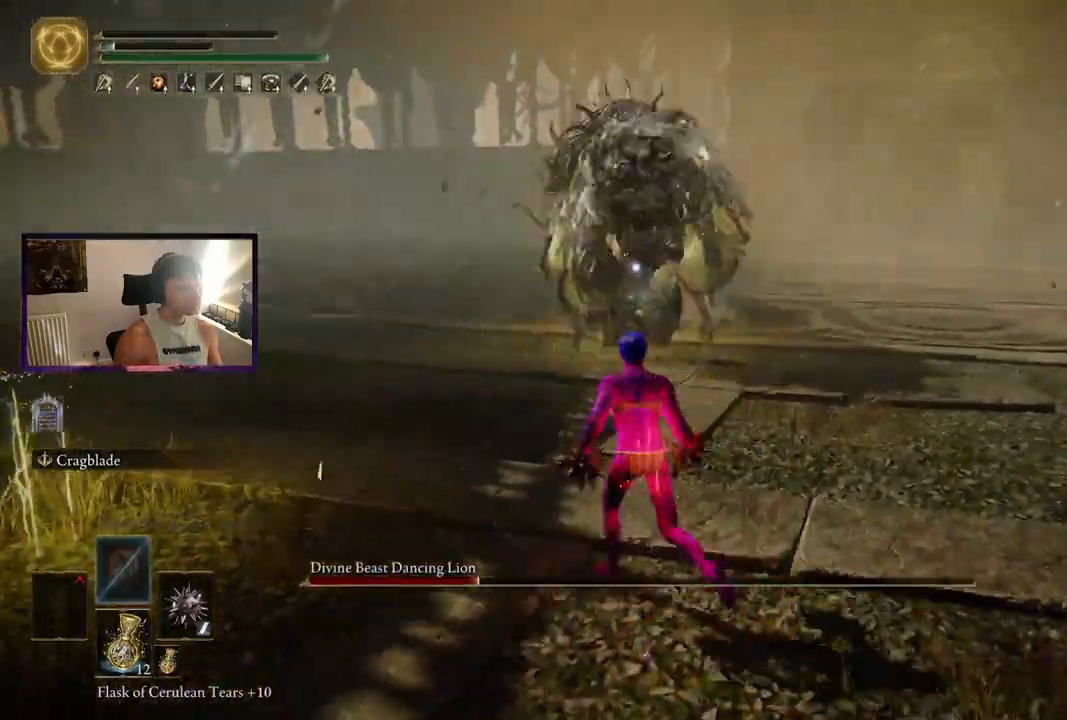
{"dt_ms": 500, "buttons": [], "left_stick": "up-left", "right_stick": "center", "events": []}
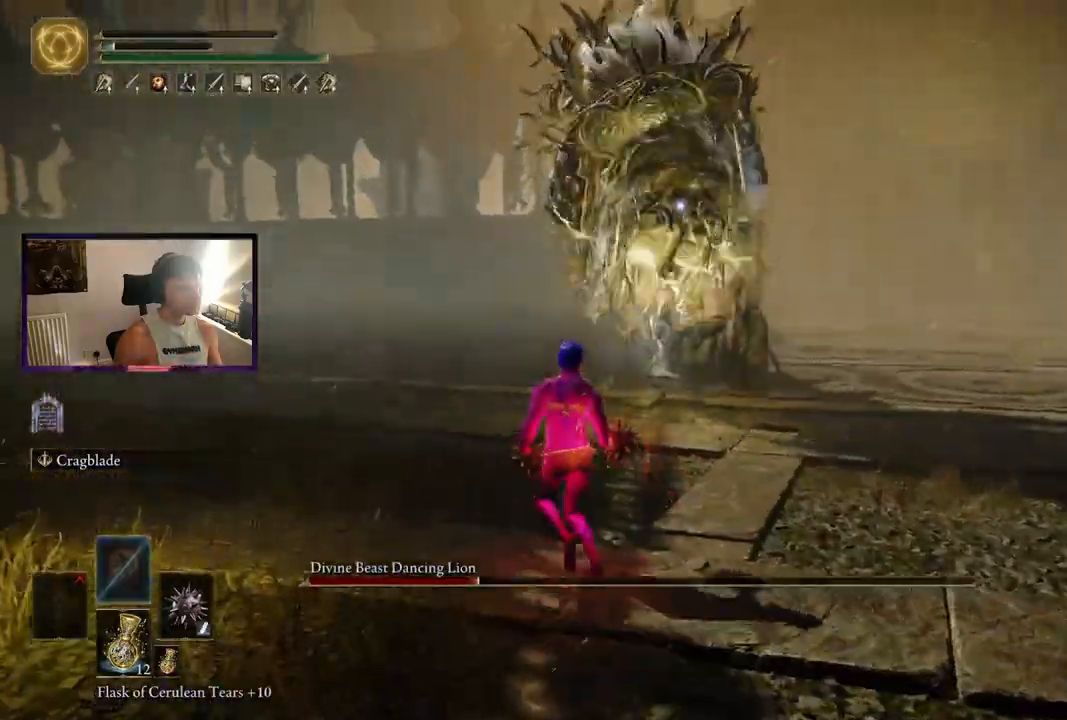
{"dt_ms": 500, "buttons": ["B"], "left_stick": "up-left", "right_stick": "center", "events": [[83, "B", "down"], [283, "L3", "down"], [383, "L3", "up"]]}
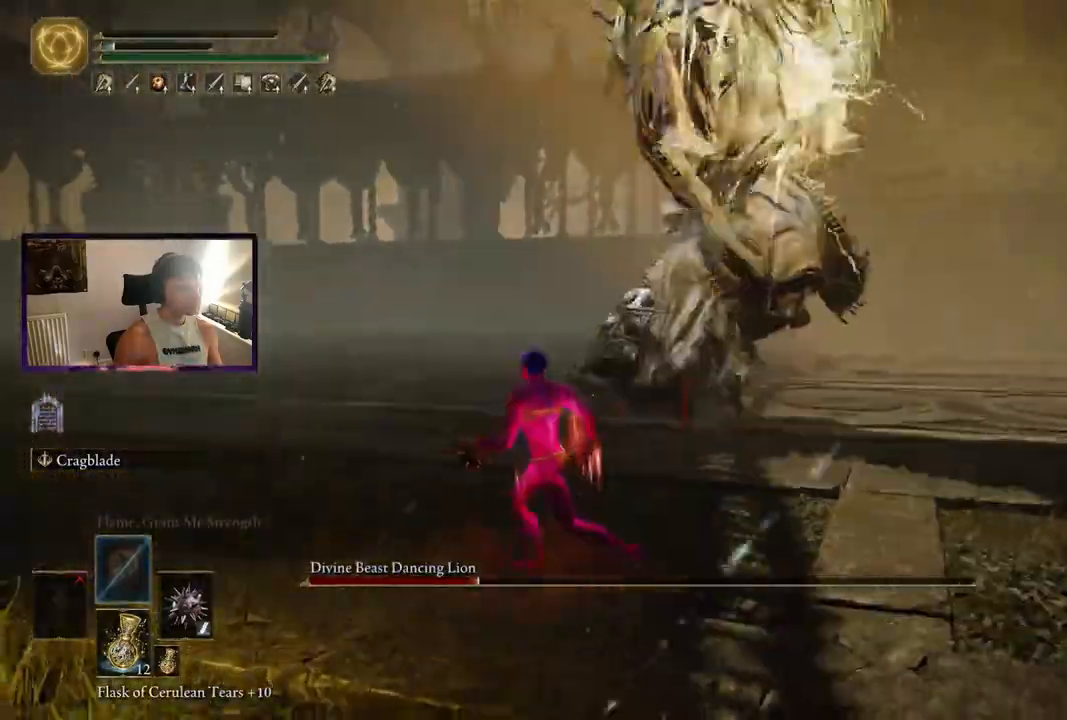
{"dt_ms": 500, "buttons": ["B"], "left_stick": "up", "right_stick": "right", "events": [[100, "right_stick", "right"], [250, "right_stick", "center"], [400, "left_stick", "up"], [450, "right_stick", "right"]]}
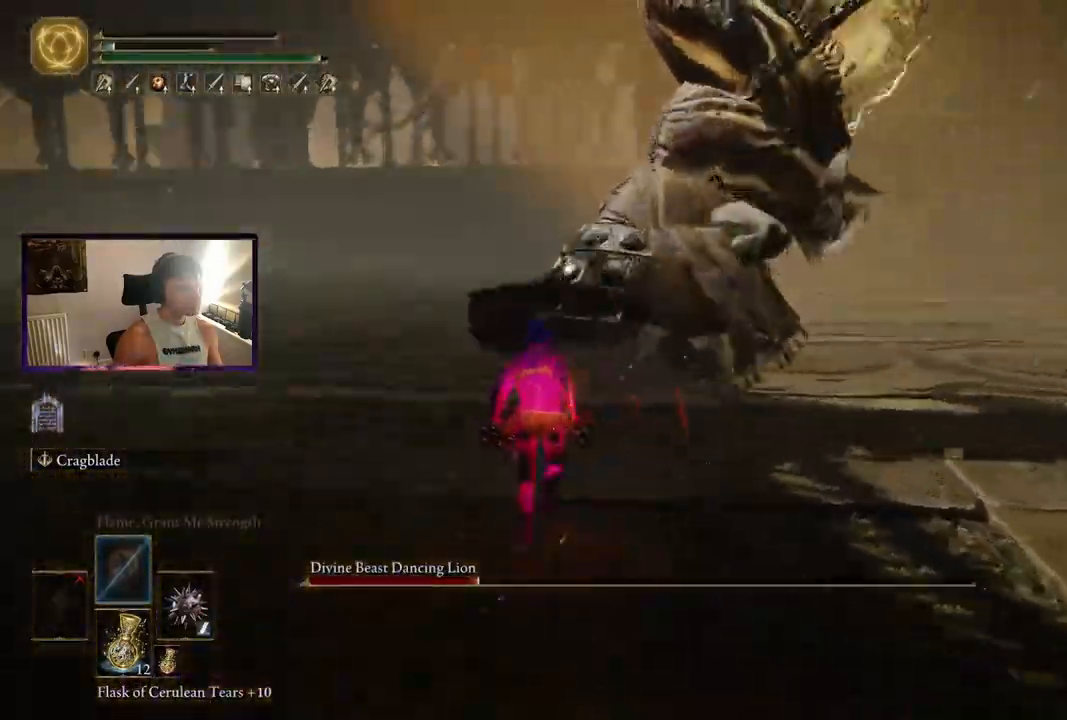
{"dt_ms": 500, "buttons": [], "left_stick": "up", "right_stick": "right", "events": [[167, "right_stick", "center"], [300, "right_stick", "right"], [350, "B", "up"]]}
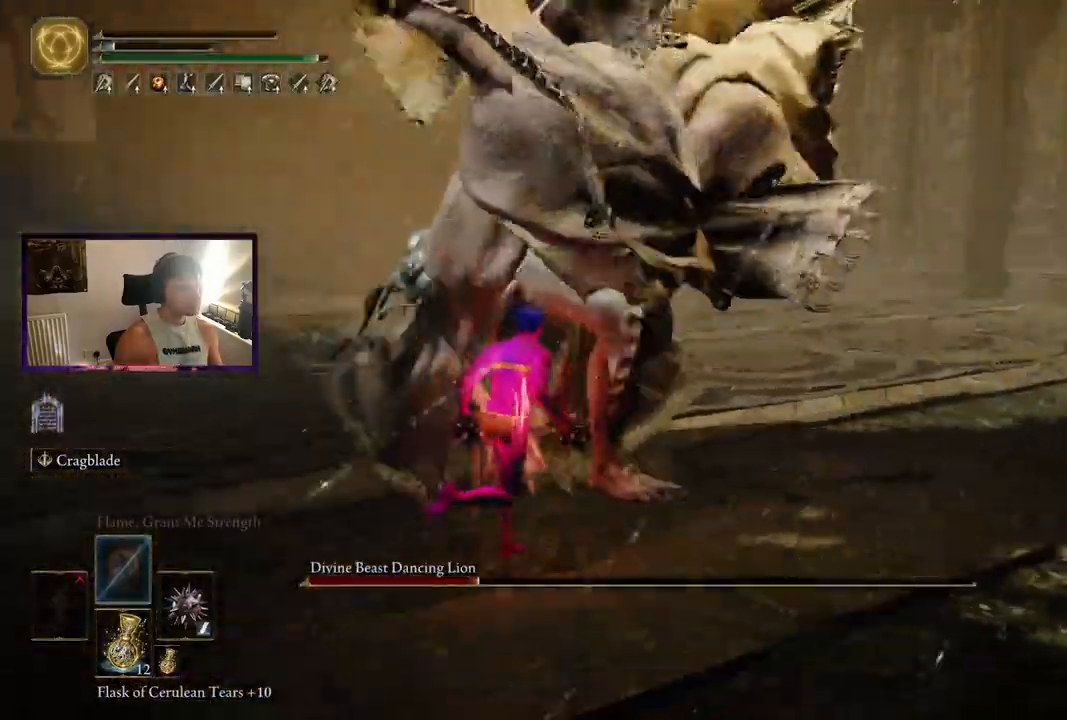
{"dt_ms": 500, "buttons": [], "left_stick": "right", "right_stick": "right", "events": [[50, "right_stick", "center"], [83, "left_stick", "up-right"], [217, "right_stick", "right"], [250, "left_stick", "right"]]}
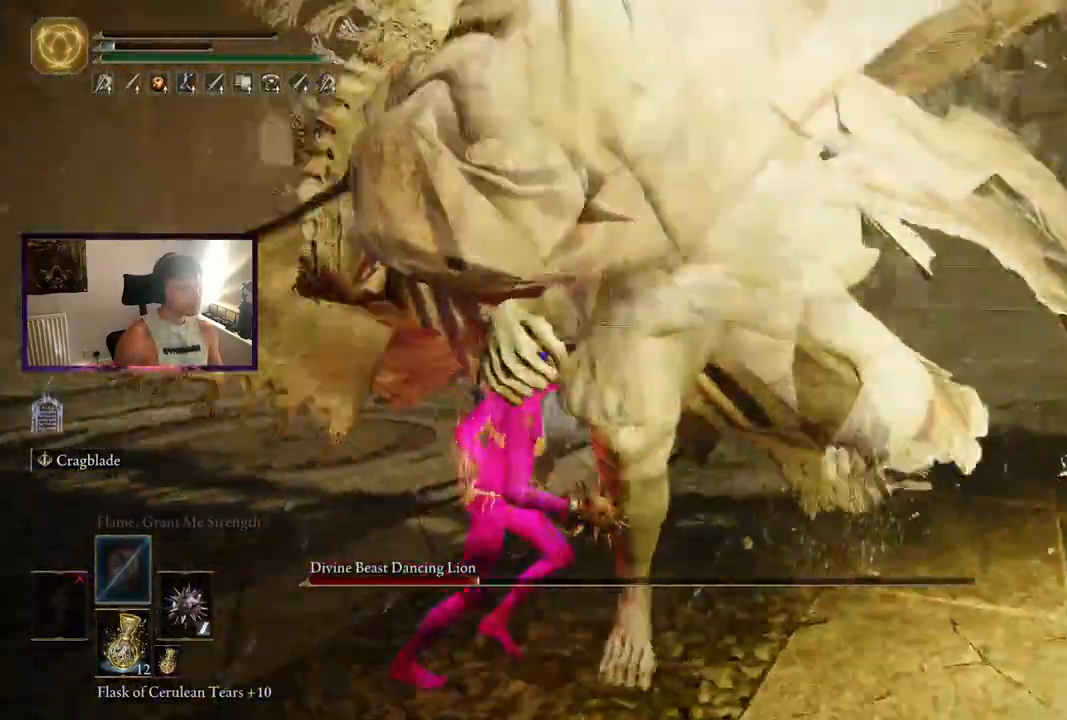
{"dt_ms": 500, "buttons": [], "left_stick": "right", "right_stick": "right", "events": [[83, "left_stick", "up-right"], [217, "right_stick", "center"], [283, "right_stick", "right"], [350, "left_stick", "right"]]}
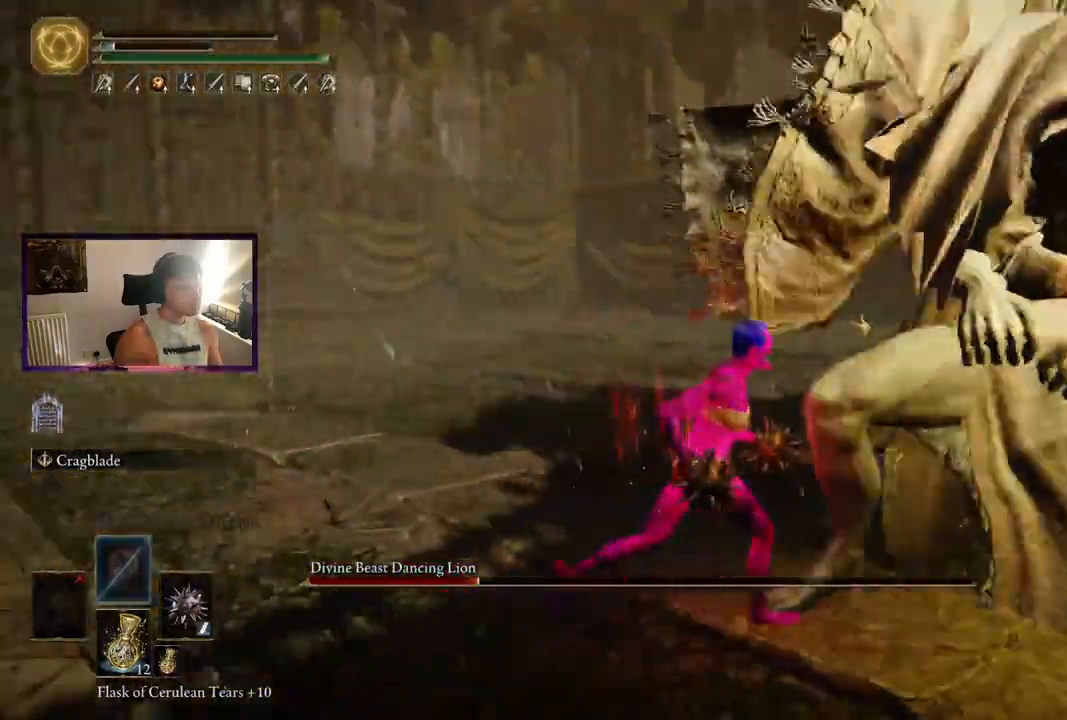
{"dt_ms": 500, "buttons": [], "left_stick": "up", "right_stick": "right", "events": [[233, "right_stick", "center"], [250, "left_stick", "up"], [400, "right_stick", "right"]]}
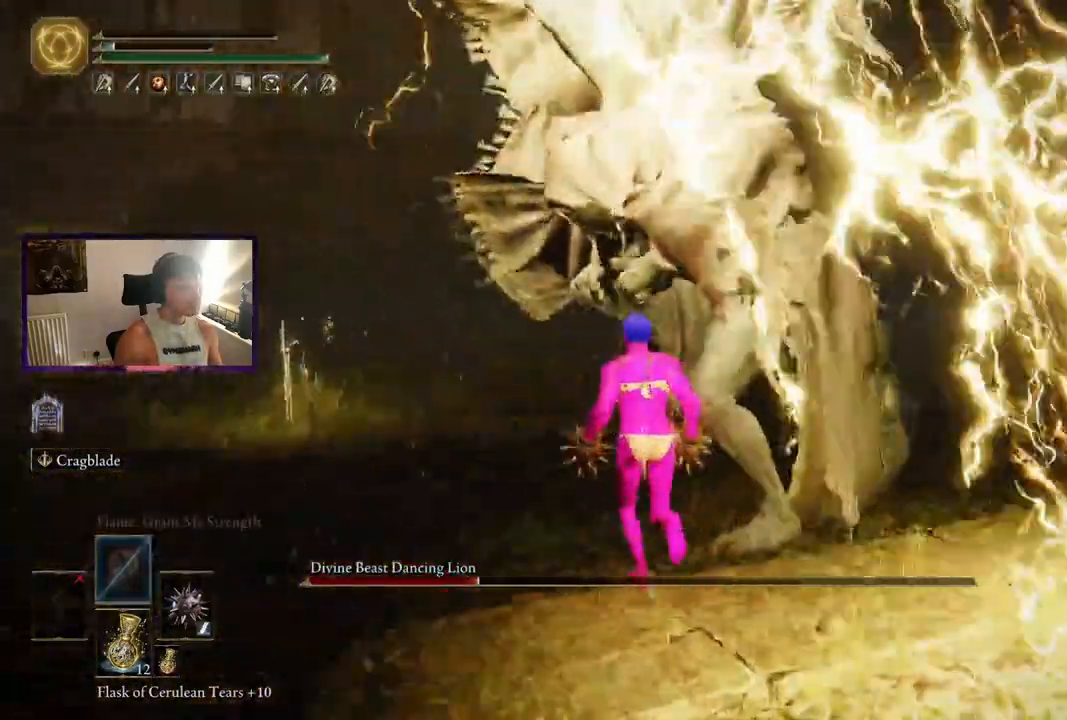
{"dt_ms": 500, "buttons": [], "left_stick": "up-right", "right_stick": "center", "events": [[150, "right_stick", "center"], [233, "left_stick", "up-right"], [250, "right_stick", "right"], [467, "right_stick", "center"]]}
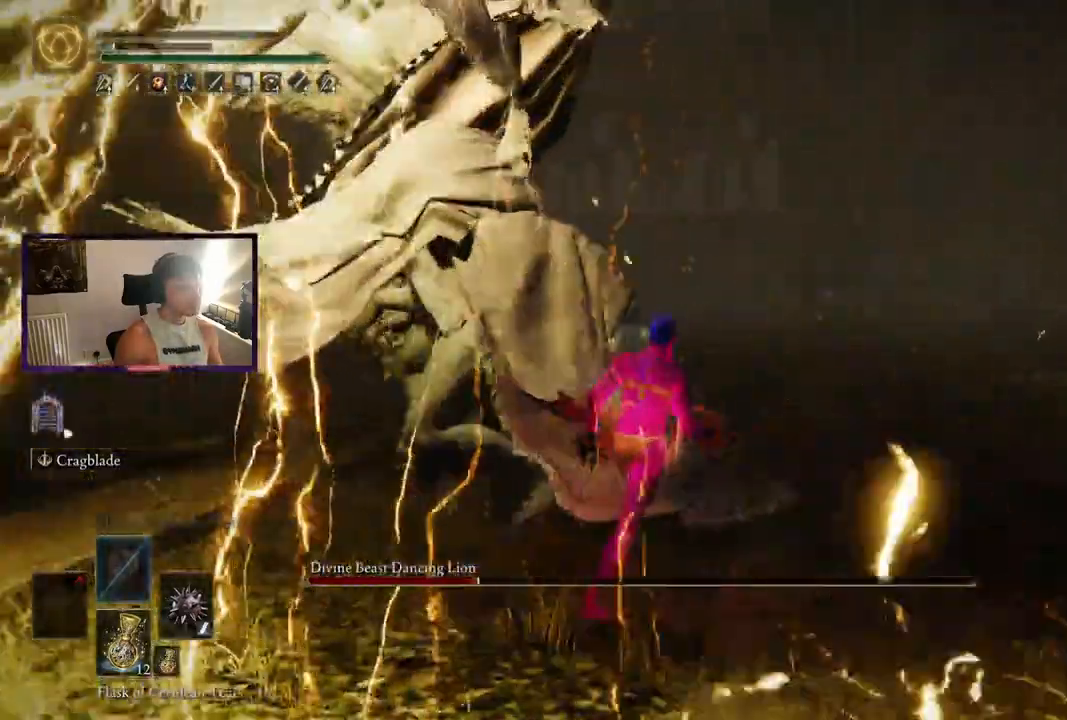
{"dt_ms": 500, "buttons": [], "left_stick": "up", "right_stick": "center", "events": [[83, "left_stick", "center"], [83, "right_stick", "left"], [250, "left_stick", "up"], [267, "right_stick", "center"]]}
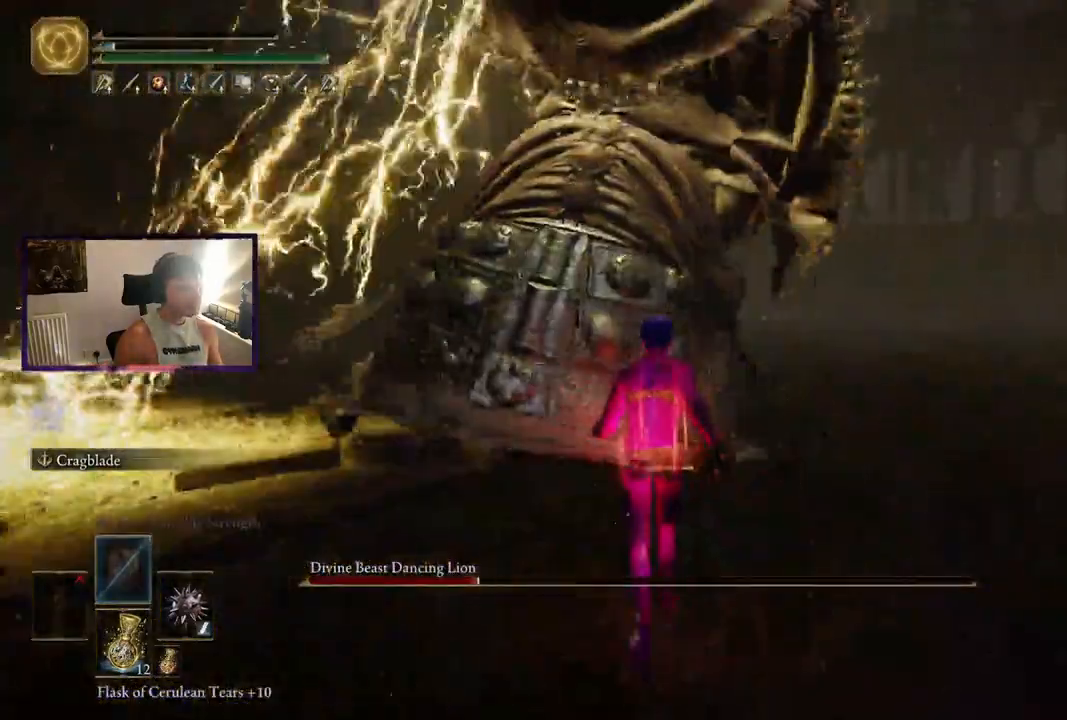
{"dt_ms": 500, "buttons": [], "left_stick": "up", "right_stick": "center", "events": [[217, "right_stick", "right"], [350, "right_stick", "center"]]}
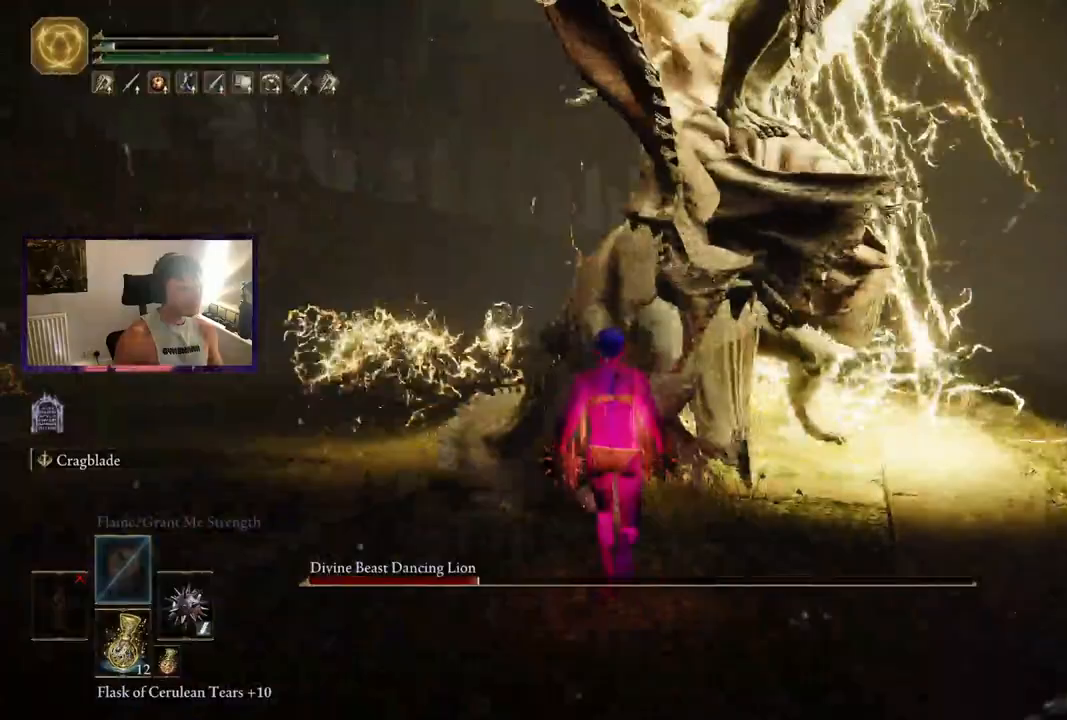
{"dt_ms": 500, "buttons": [], "left_stick": "up", "right_stick": "center", "events": [[17, "right_stick", "right"], [200, "right_stick", "center"], [333, "right_stick", "right"], [467, "right_stick", "center"]]}
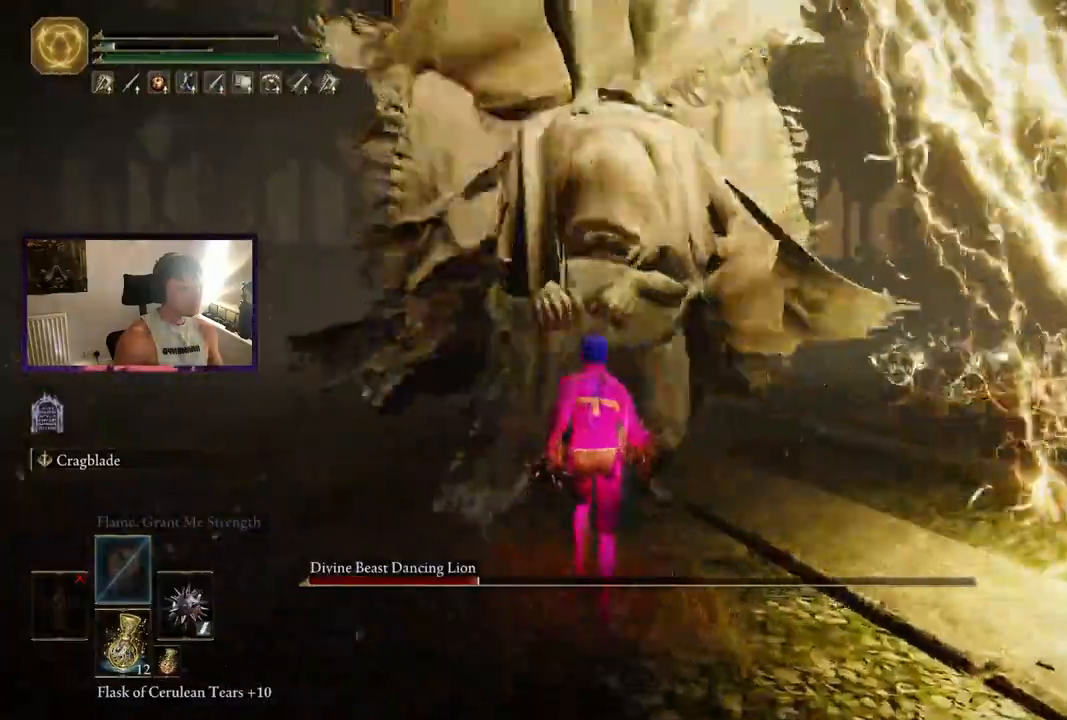
{"dt_ms": 500, "buttons": [], "left_stick": "up-right", "right_stick": "right", "events": [[450, "right_stick", "right"], [467, "left_stick", "up-right"]]}
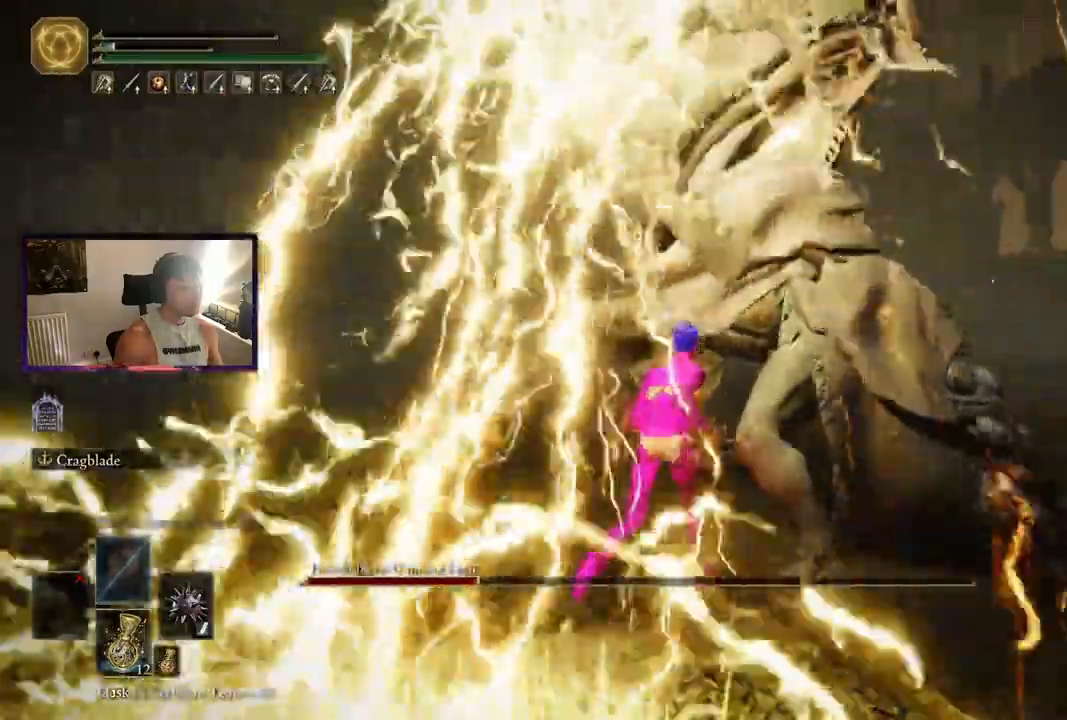
{"dt_ms": 500, "buttons": [], "left_stick": "down", "right_stick": "center", "events": [[117, "right_stick", "center"], [150, "left_stick", "down"]]}
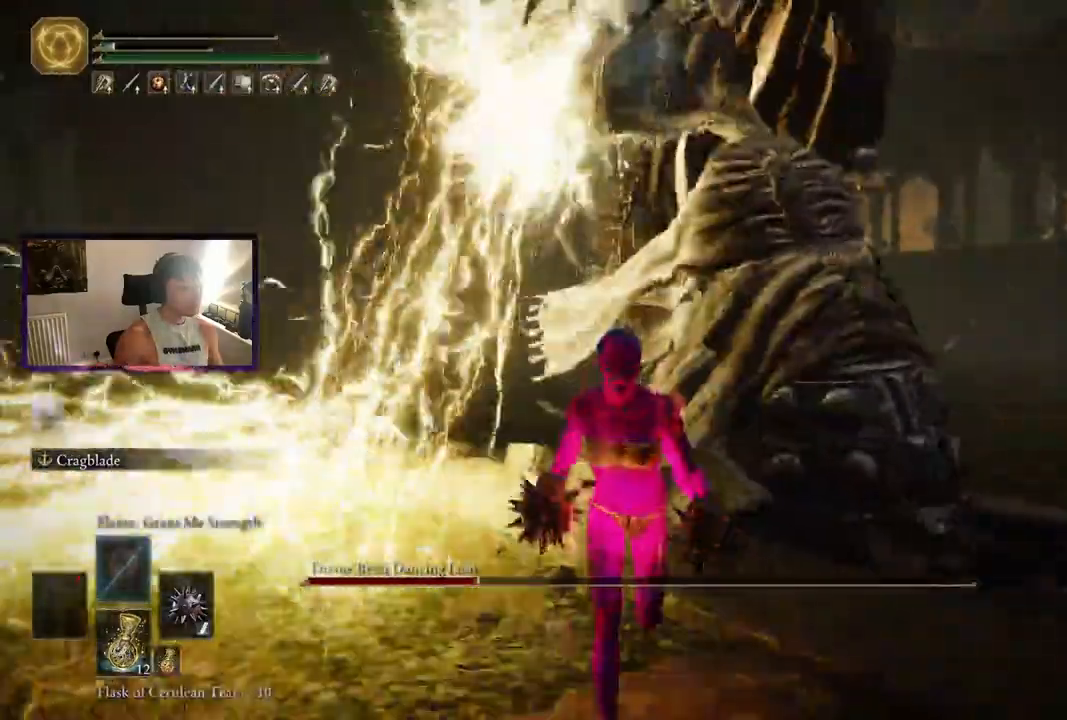
{"dt_ms": 500, "buttons": [], "left_stick": "up", "right_stick": "center", "events": [[83, "left_stick", "down-right"], [200, "left_stick", "right"], [300, "A", "down"], [317, "left_stick", "up-right"], [417, "A", "up"], [500, "left_stick", "up"]]}
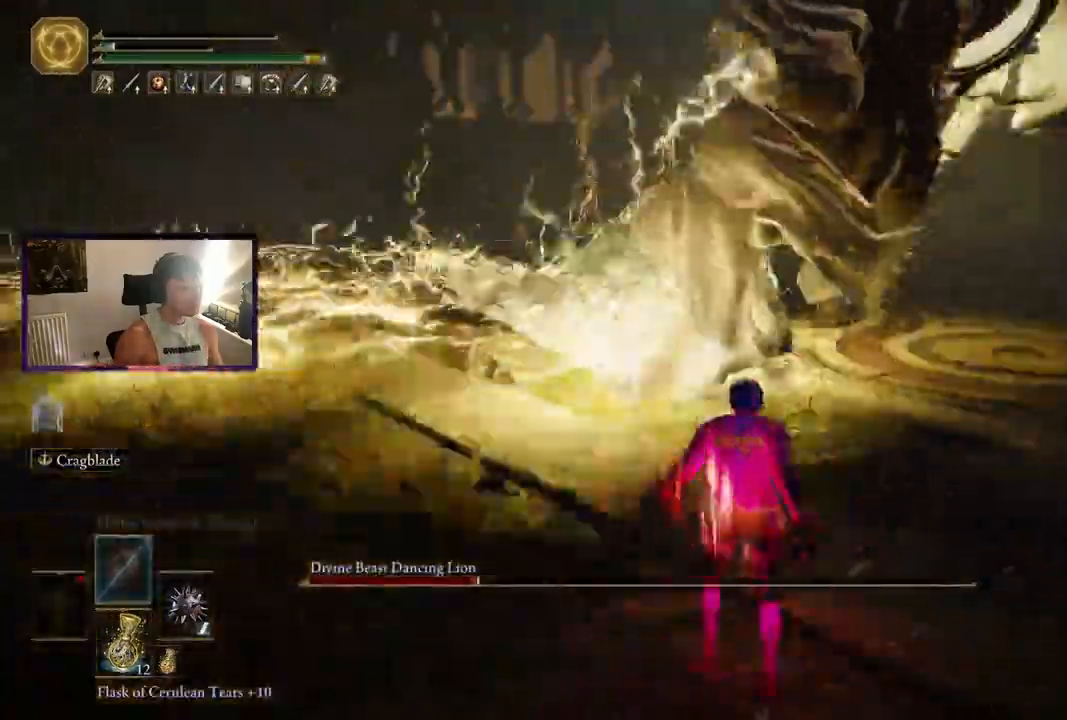
{"dt_ms": 500, "buttons": [], "left_stick": "up", "right_stick": "center", "events": [[200, "right_stick", "right"], [283, "R2", "down"], [367, "R2", "up"], [500, "right_stick", "center"]]}
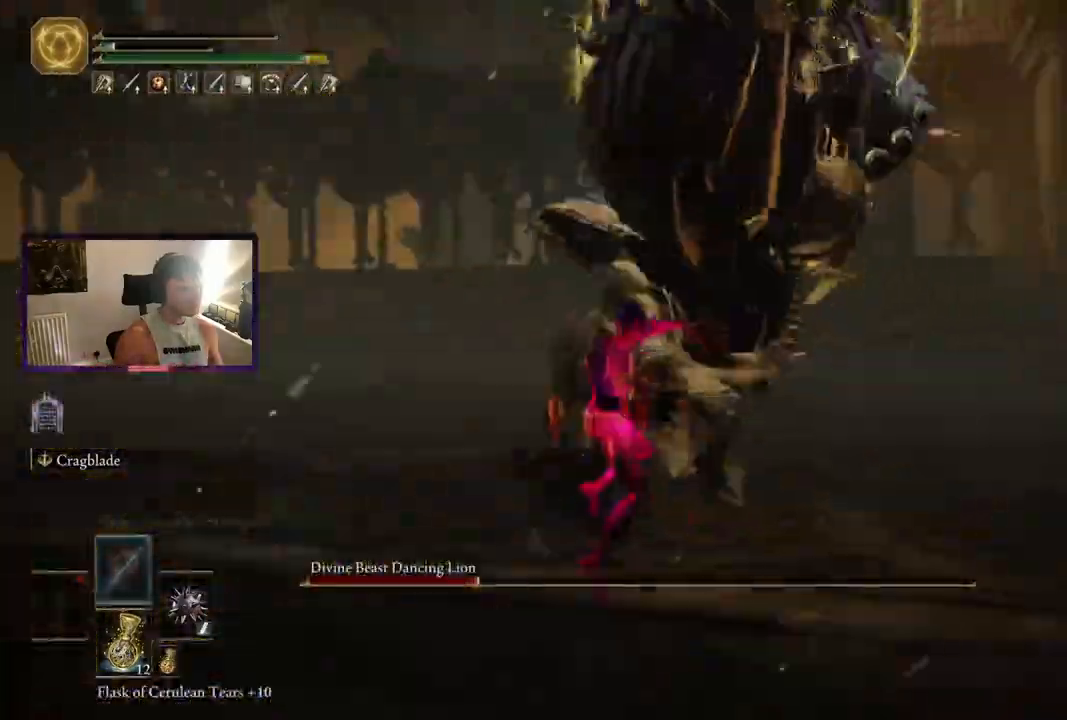
{"dt_ms": 500, "buttons": [], "left_stick": "up-left", "right_stick": "center", "events": [[83, "right_stick", "right"], [300, "right_stick", "center"], [483, "left_stick", "up-left"]]}
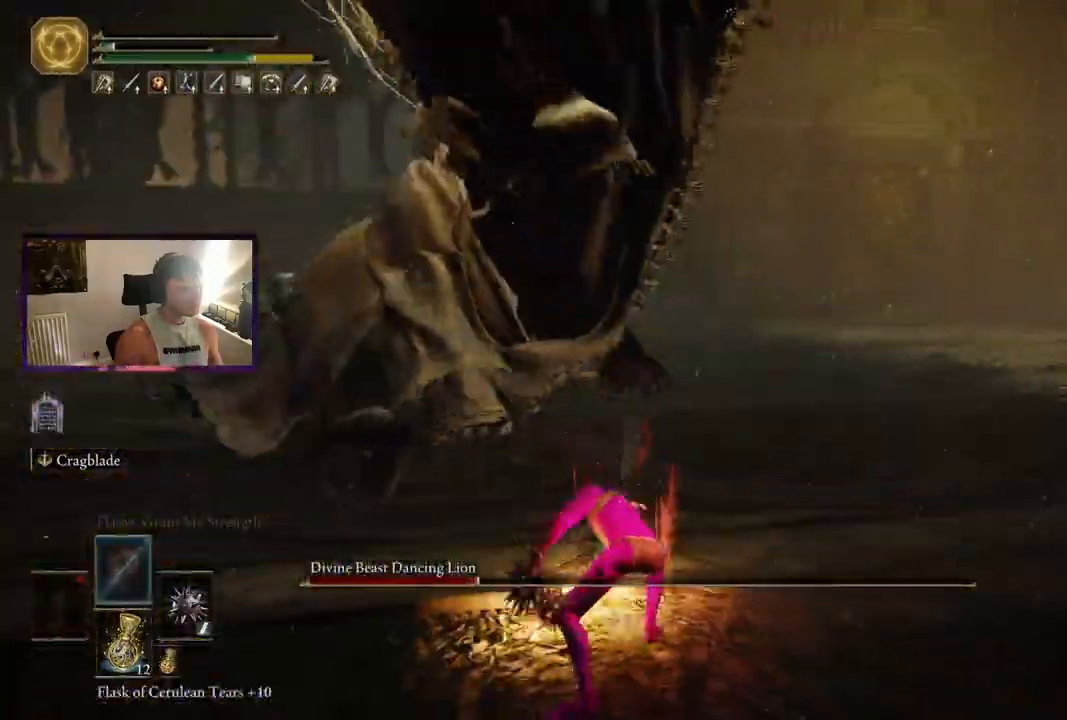
{"dt_ms": 500, "buttons": ["R2"], "left_stick": "up", "right_stick": "center", "events": [[100, "R2", "down"], [233, "left_stick", "up"]]}
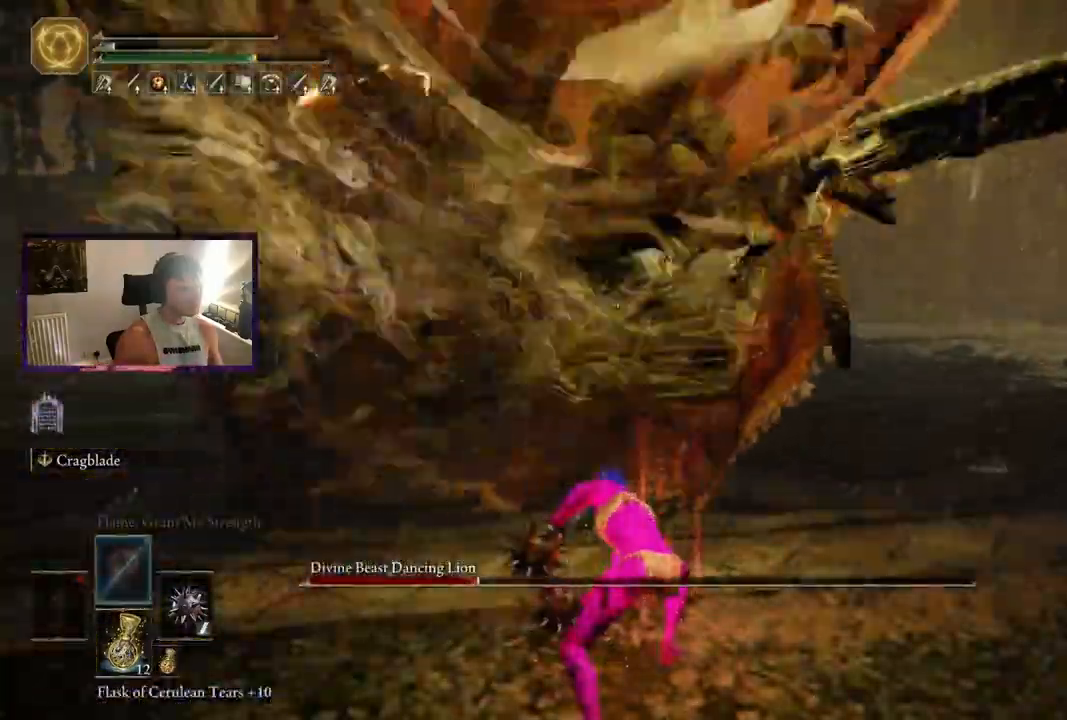
{"dt_ms": 500, "buttons": ["R2"], "left_stick": "left", "right_stick": "up-left", "events": [[17, "left_stick", "up-right"], [133, "right_stick", "right"], [250, "right_stick", "center"], [317, "left_stick", "up"], [317, "right_stick", "up-left"], [483, "left_stick", "left"]]}
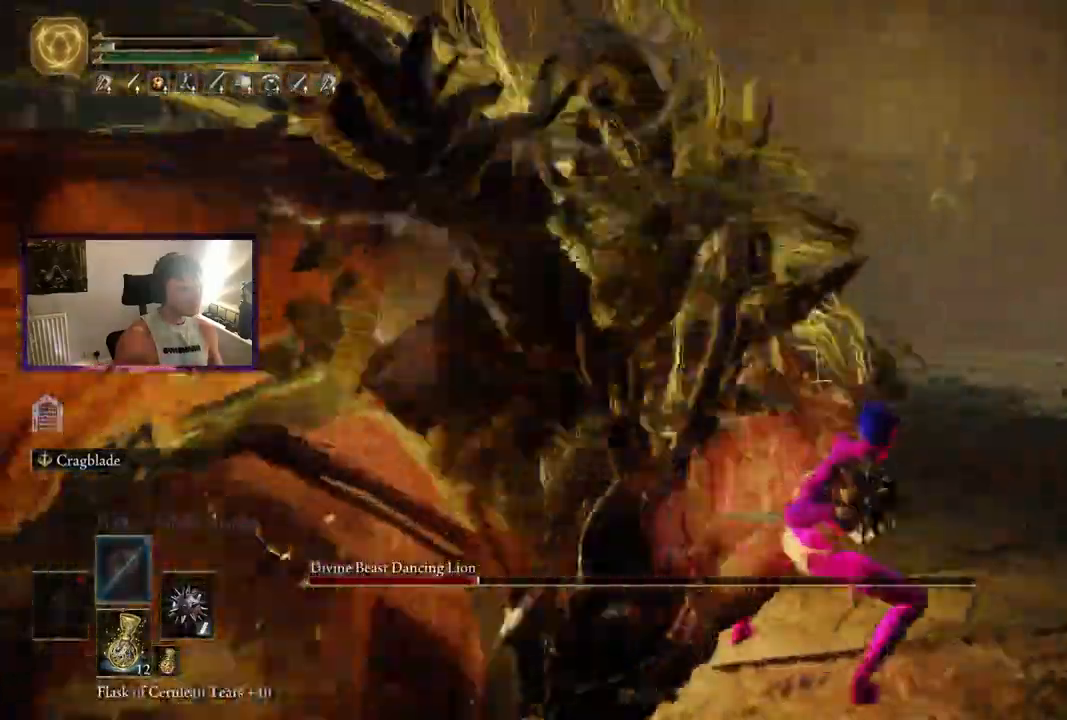
{"dt_ms": 1000, "buttons": [], "left_stick": "up-left", "right_stick": "center"}
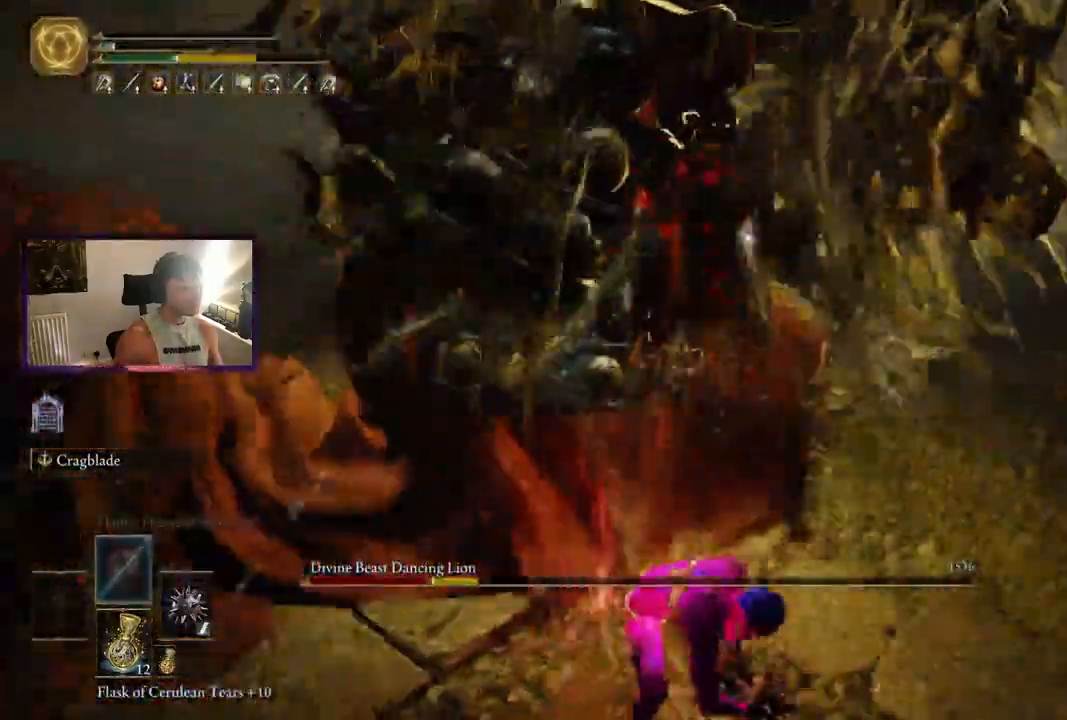
{"dt_ms": 1000, "buttons": ["B"], "left_stick": "up-left", "right_stick": "center"}